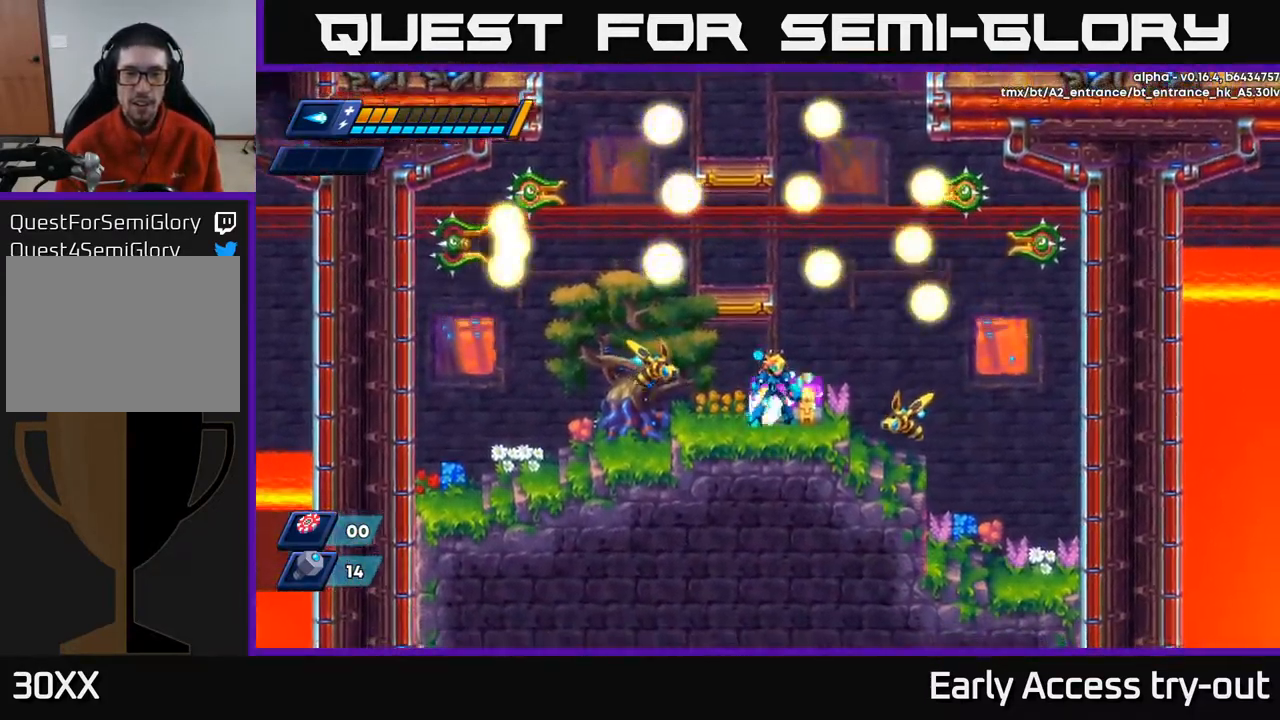
Gameplay with a controller (Xbox layout); each line is a JSON object with the inputs held at the frame after it. "events" lists button and stick changes between this image and that frame as [ms after this image, input, new state], when the widget could be followed in between.
{"buttons": ["X"], "left_stick": "center", "right_stick": "center", "events": [[67, "DPAD_LEFT", "down"], [84, "X", "down"], [117, "DPAD_LEFT", "up"], [151, "X", "up"], [218, "X", "down"], [268, "X", "up"], [301, "DPAD_LEFT", "down"], [334, "X", "down"], [384, "X", "up"], [401, "DPAD_LEFT", "up"], [434, "X", "down"]]}
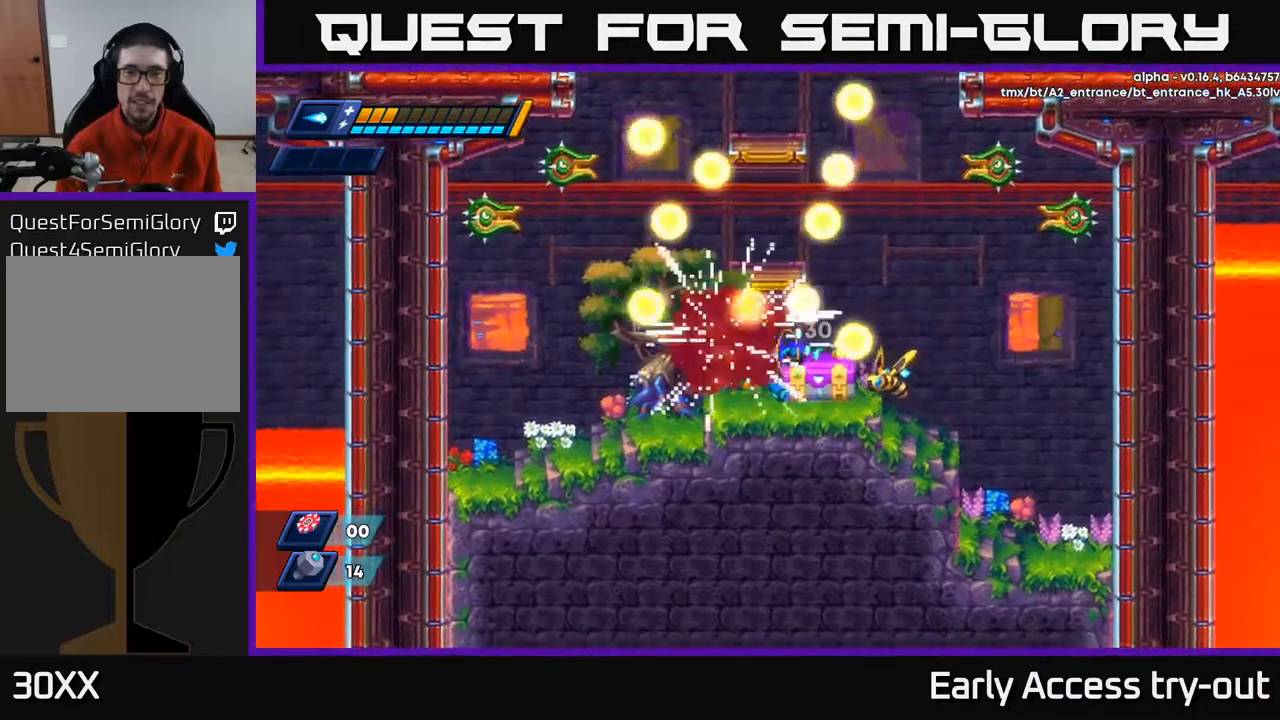
{"buttons": [], "left_stick": "center", "right_stick": "center", "events": [[17, "DPAD_RIGHT", "down"], [17, "X", "up"], [100, "X", "down"], [134, "DPAD_RIGHT", "up"], [200, "A", "down"], [217, "X", "up"], [317, "X", "down"], [367, "A", "up"], [417, "X", "up"]]}
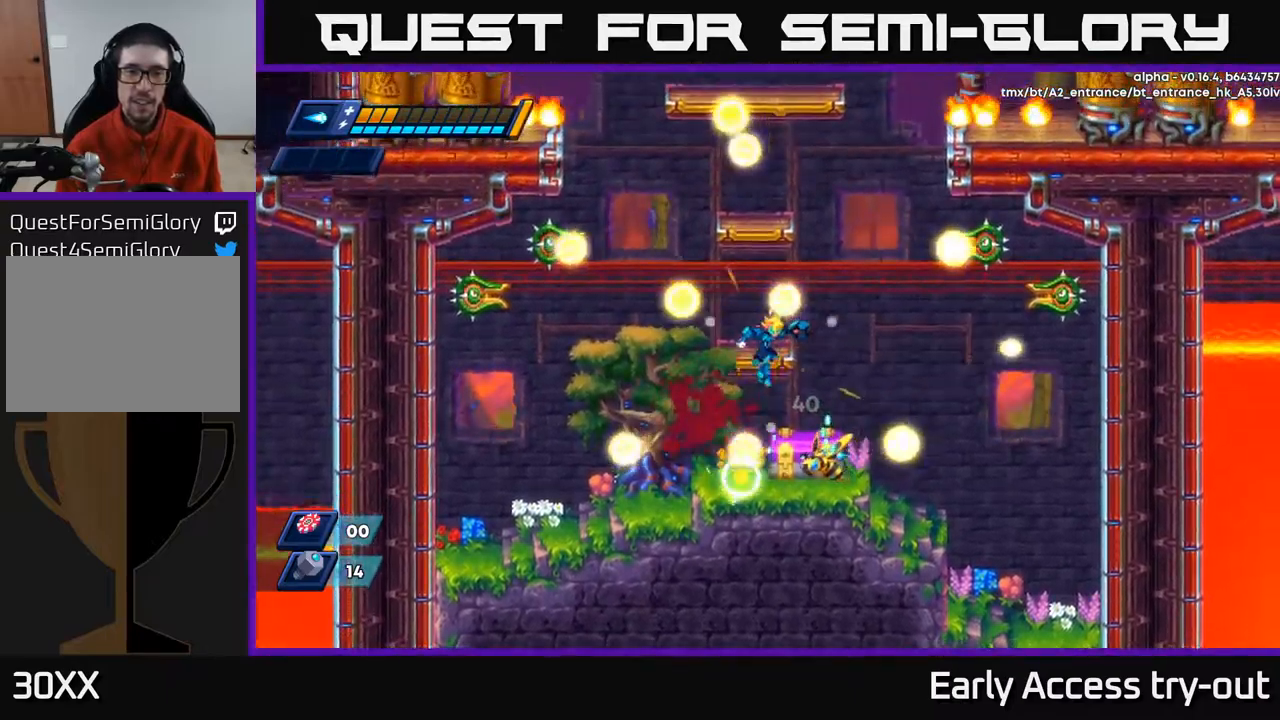
{"buttons": ["DPAD_RIGHT"], "left_stick": "center", "right_stick": "center", "events": [[134, "DPAD_LEFT", "down"], [450, "DPAD_LEFT", "up"], [467, "DPAD_RIGHT", "down"]]}
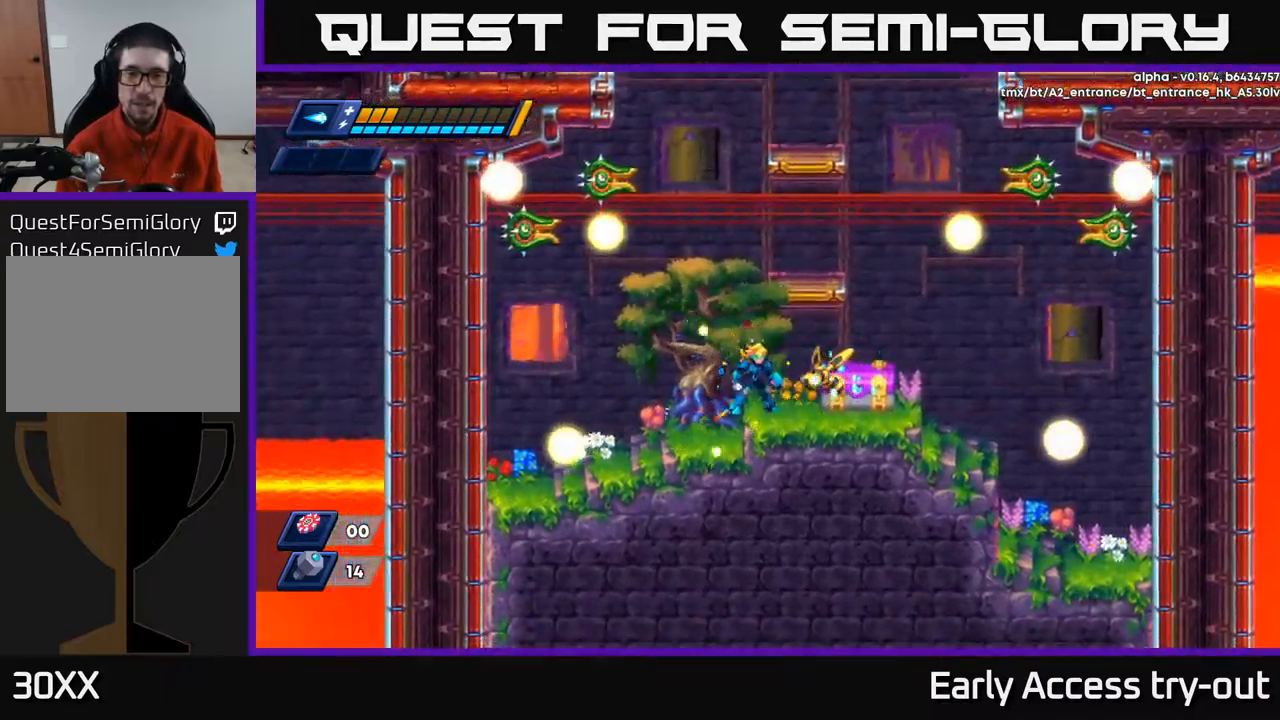
{"buttons": [], "left_stick": "center", "right_stick": "center", "events": [[17, "DPAD_RIGHT", "up"], [67, "X", "down"], [100, "X", "up"], [184, "X", "down"], [234, "X", "up"], [300, "X", "down"], [334, "X", "up"], [400, "X", "down"], [467, "X", "up"]]}
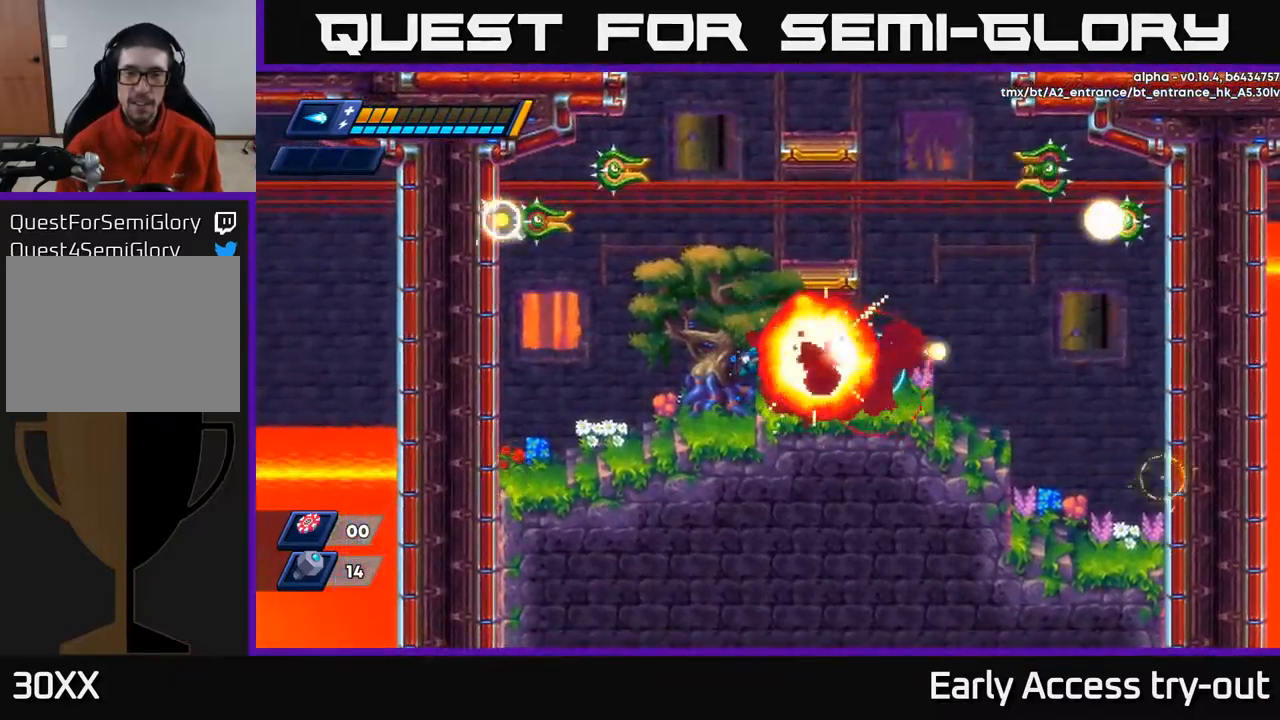
{"buttons": ["B", "DPAD_RIGHT"], "left_stick": "center", "right_stick": "center", "events": [[17, "X", "down"], [34, "DPAD_RIGHT", "down"], [84, "X", "up"], [500, "B", "down"]]}
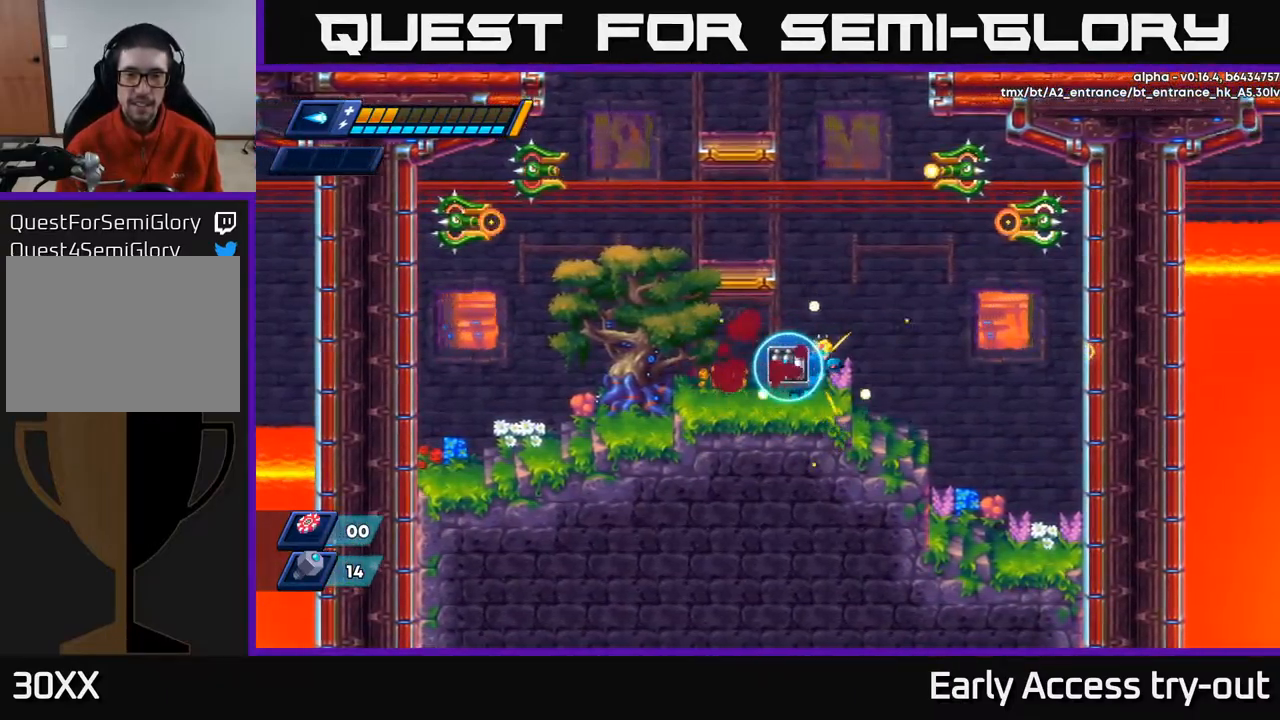
{"buttons": ["DPAD_LEFT"], "left_stick": "center", "right_stick": "center", "events": [[67, "B", "up"], [250, "DPAD_RIGHT", "up"], [267, "DPAD_LEFT", "down"]]}
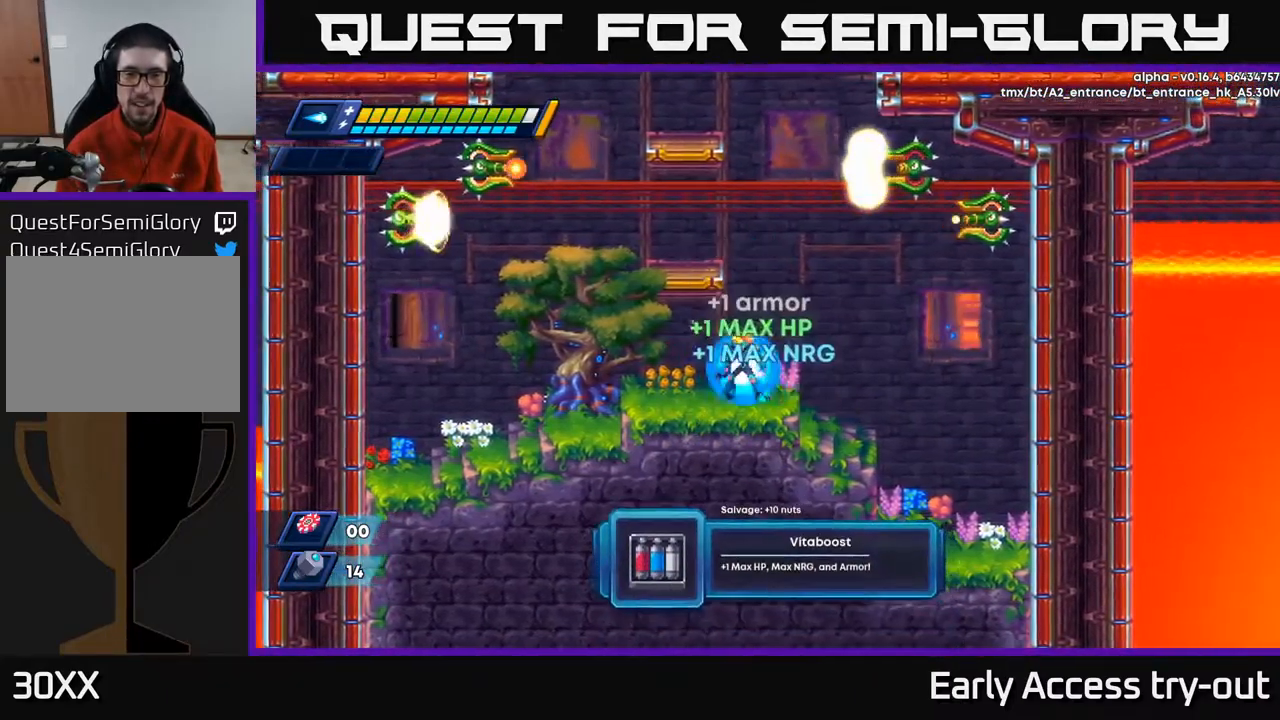
{"buttons": ["DPAD_RIGHT"], "left_stick": "center", "right_stick": "center", "events": [[17, "B", "down"], [34, "DPAD_LEFT", "up"], [67, "DPAD_RIGHT", "down"], [84, "B", "up"], [217, "R2", "down"], [467, "R2", "up"]]}
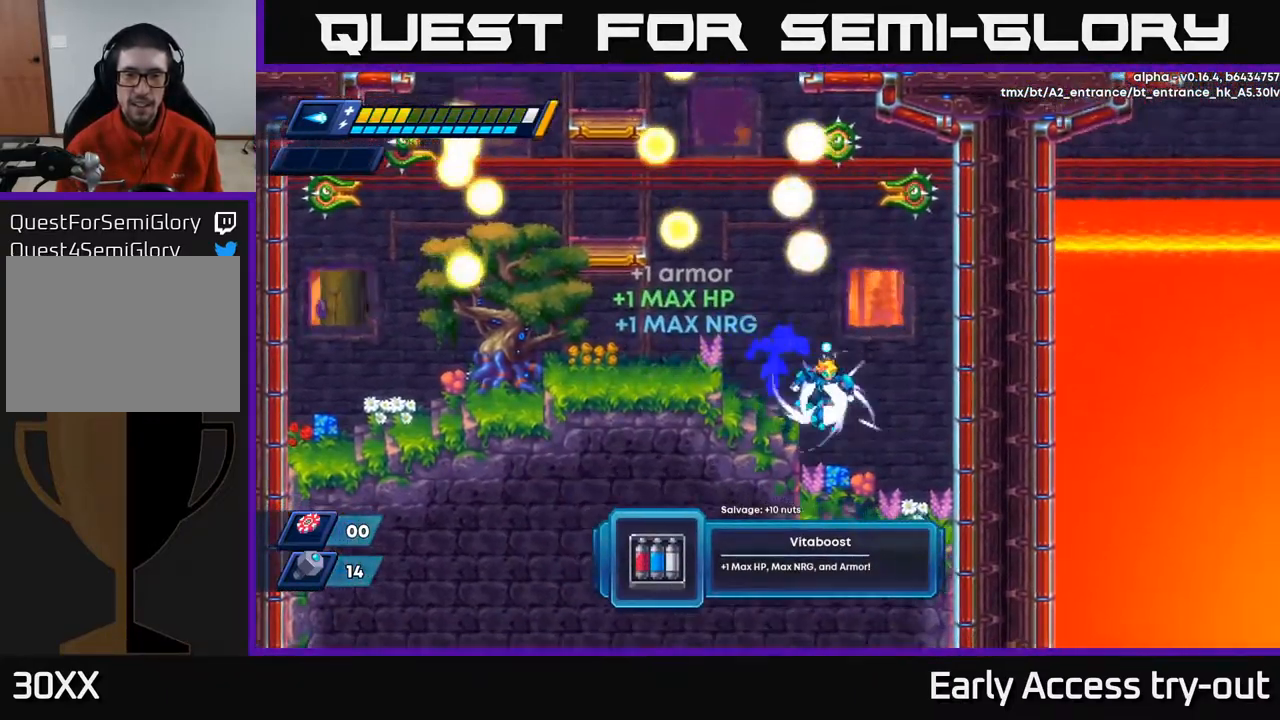
{"buttons": ["DPAD_RIGHT"], "left_stick": "center", "right_stick": "center", "events": []}
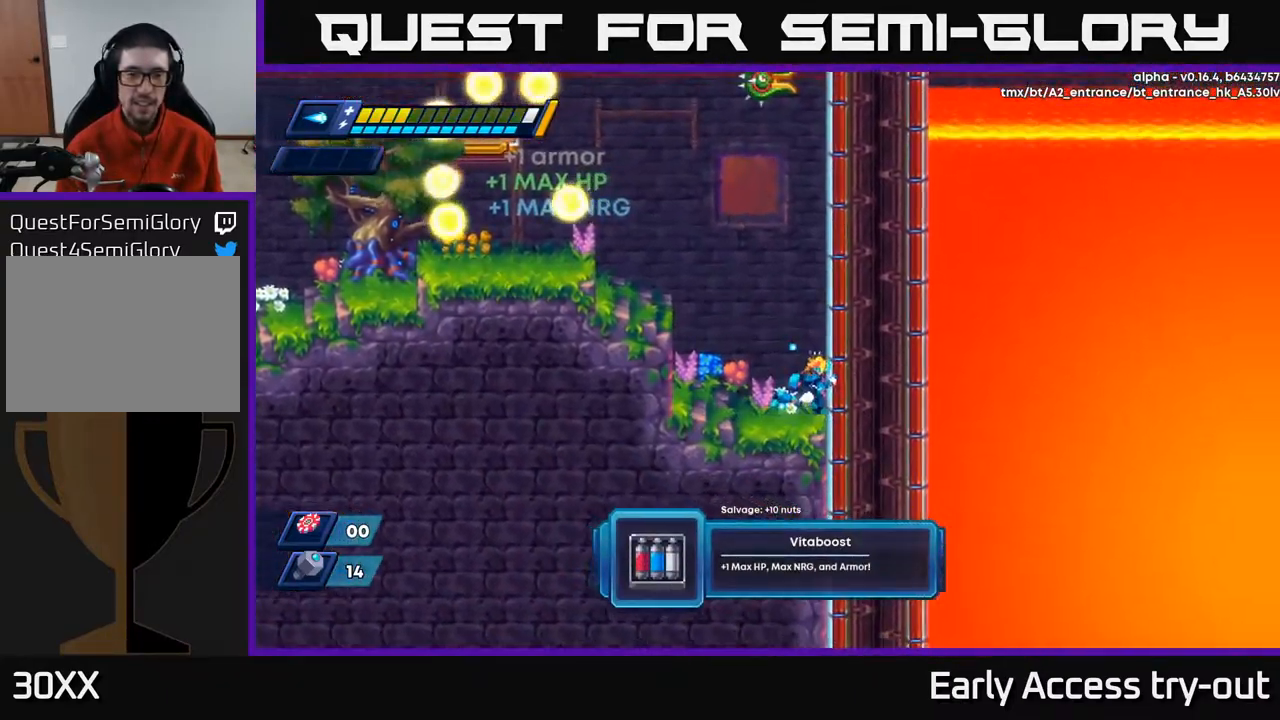
{"buttons": [], "left_stick": "center", "right_stick": "center", "events": [[67, "DPAD_RIGHT", "up"], [167, "DPAD_LEFT", "down"], [234, "DPAD_LEFT", "up"]]}
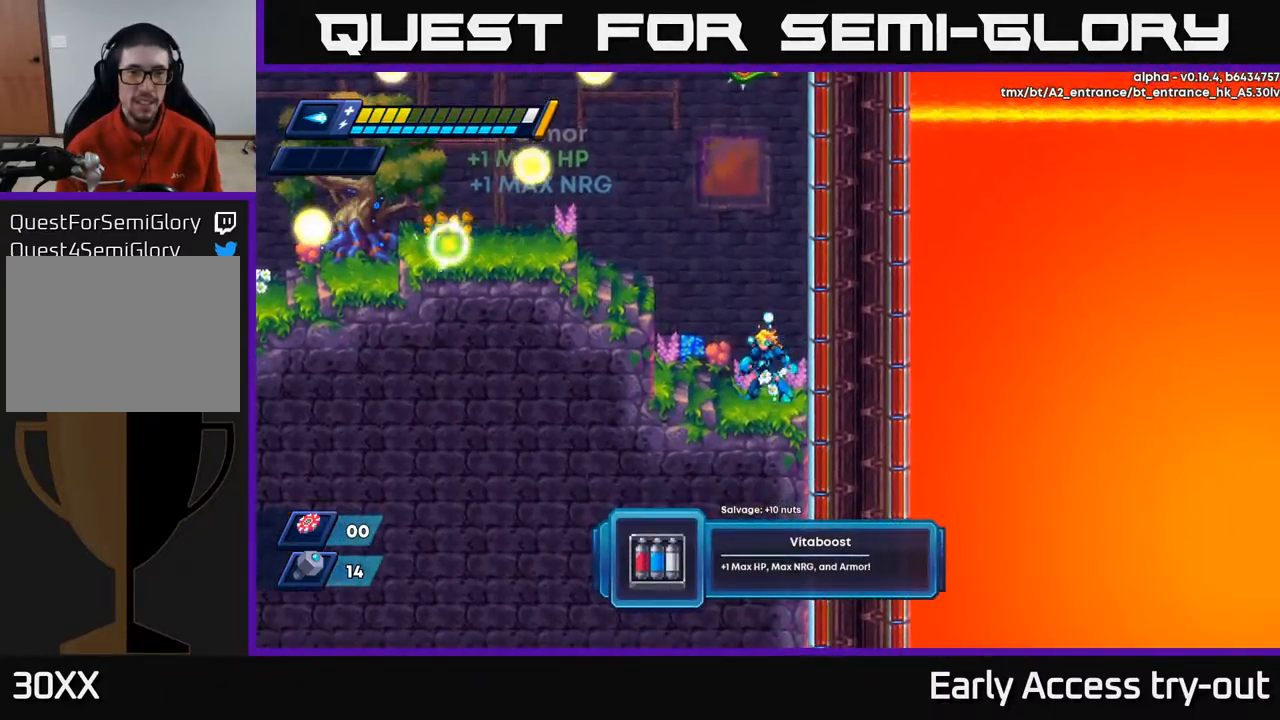
{"buttons": [], "left_stick": "center", "right_stick": "center", "events": []}
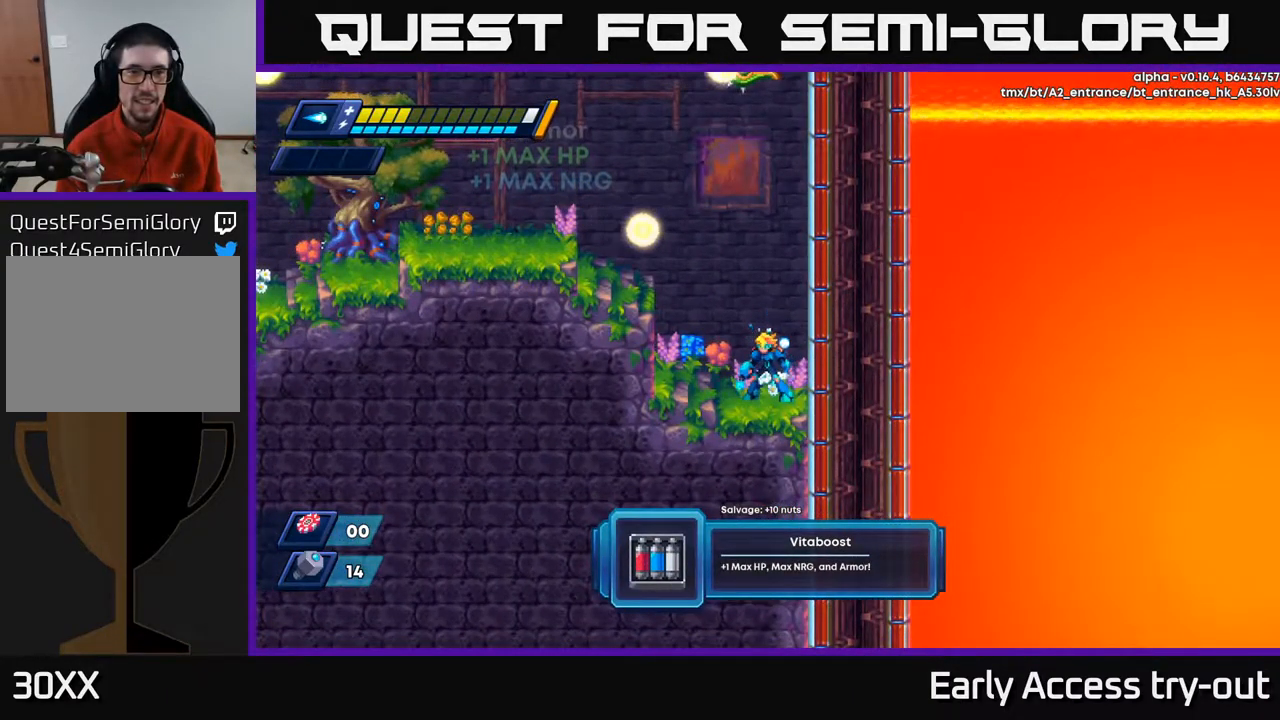
{"buttons": [], "left_stick": "center", "right_stick": "center", "events": [[217, "DPAD_LEFT", "down"], [284, "DPAD_LEFT", "up"]]}
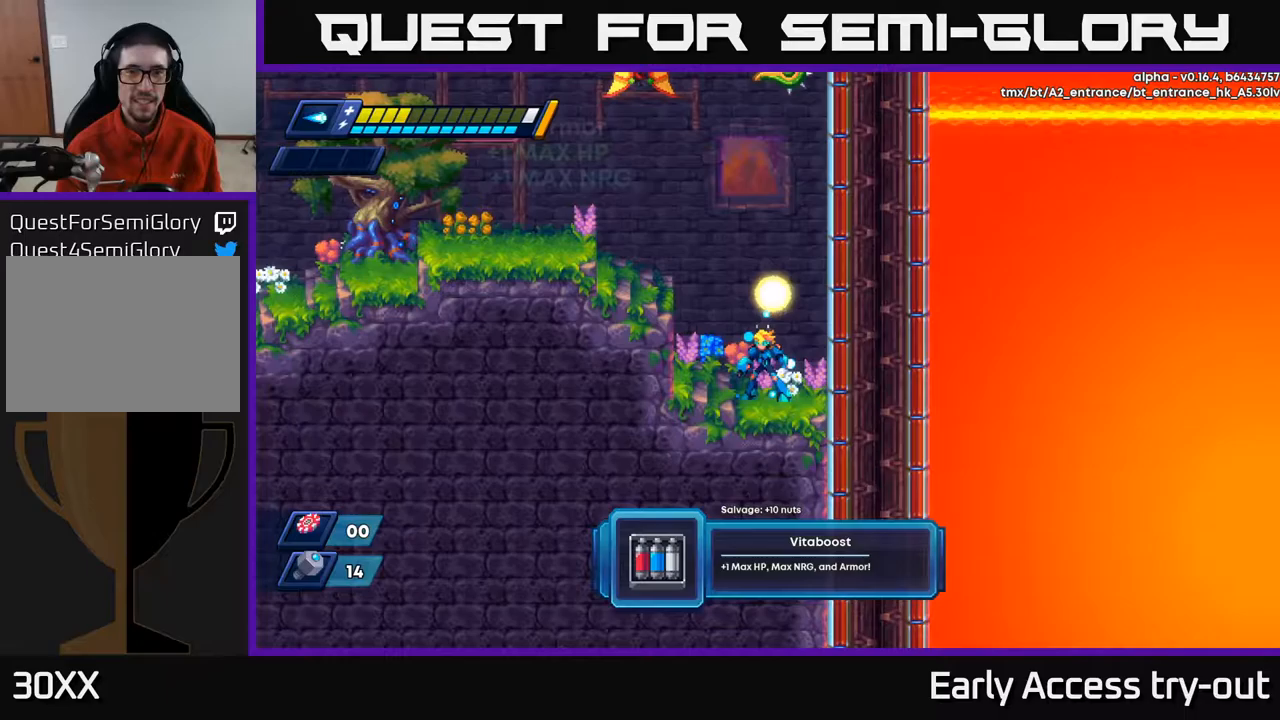
{"buttons": ["DPAD_LEFT"], "left_stick": "center", "right_stick": "center", "events": [[183, "DPAD_LEFT", "down"], [233, "A", "down"], [483, "A", "up"]]}
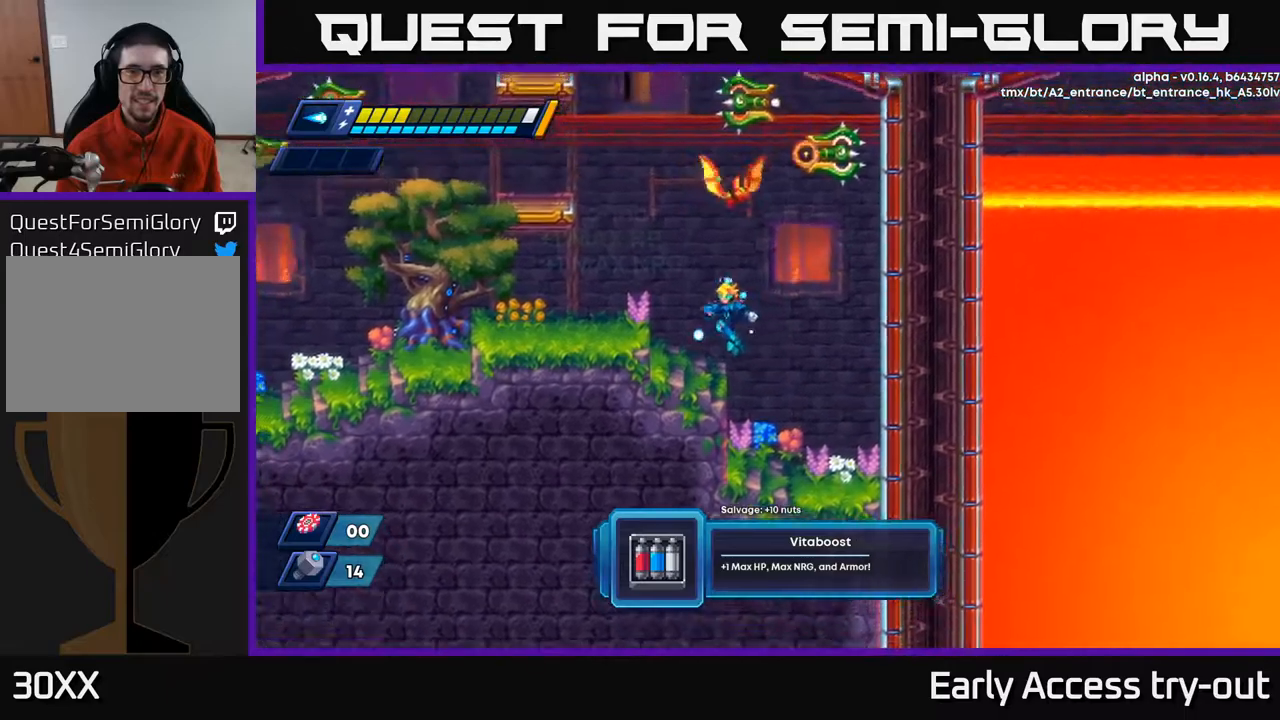
{"buttons": ["X"], "left_stick": "center", "right_stick": "center", "events": [[217, "A", "down"], [417, "A", "up"], [417, "DPAD_LEFT", "up"], [433, "DPAD_RIGHT", "down"], [467, "X", "down"], [483, "DPAD_RIGHT", "up"]]}
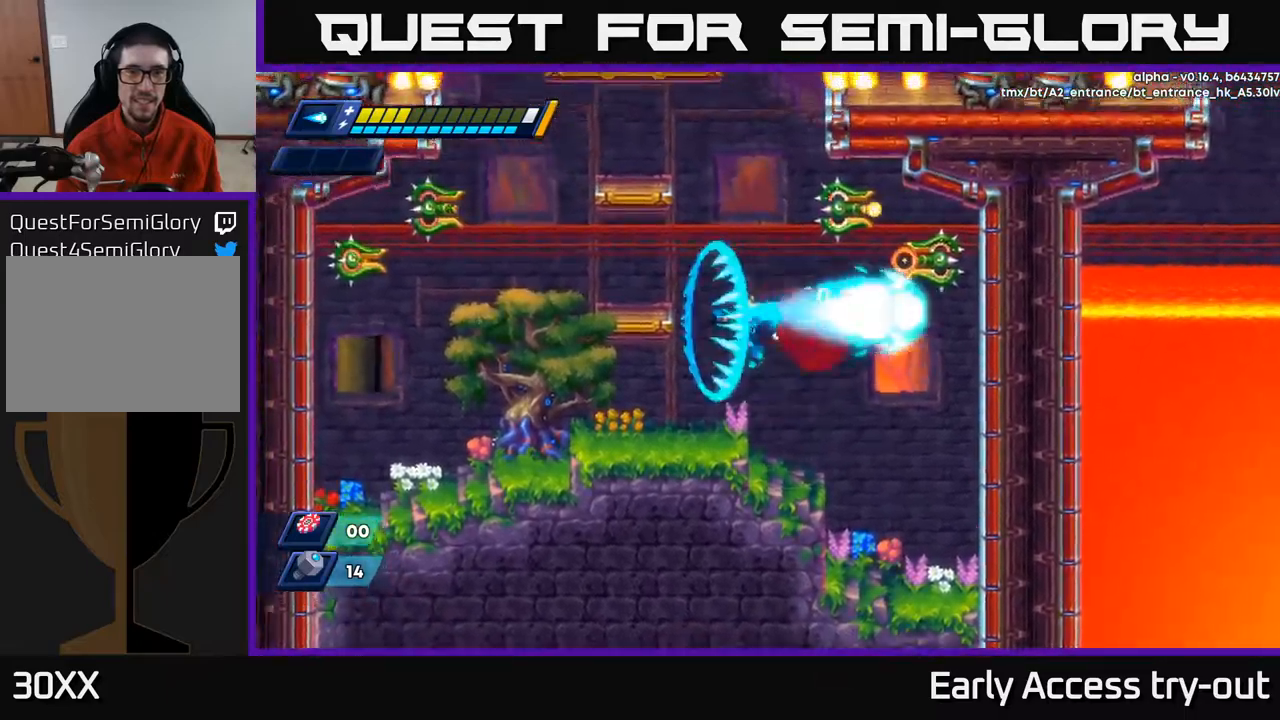
{"buttons": ["DPAD_LEFT"], "left_stick": "center", "right_stick": "center", "events": [[33, "DPAD_LEFT", "down"], [33, "X", "up"], [50, "DPAD_UP", "down"], [150, "DPAD_UP", "up"], [167, "R2", "down"], [200, "DPAD_UP", "down"], [267, "R2", "up"], [300, "DPAD_UP", "up"], [350, "R2", "down"], [483, "R2", "up"]]}
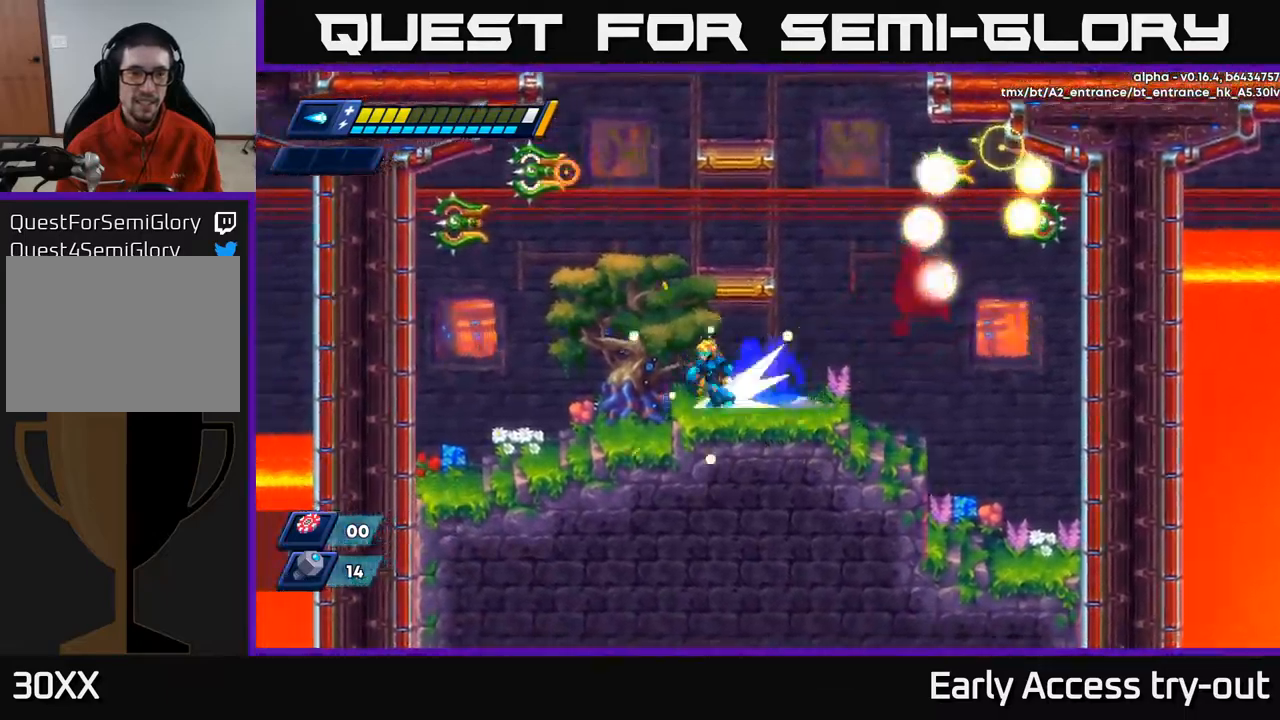
{"buttons": ["DPAD_LEFT"], "left_stick": "center", "right_stick": "center", "events": [[50, "R2", "down"], [250, "R2", "up"]]}
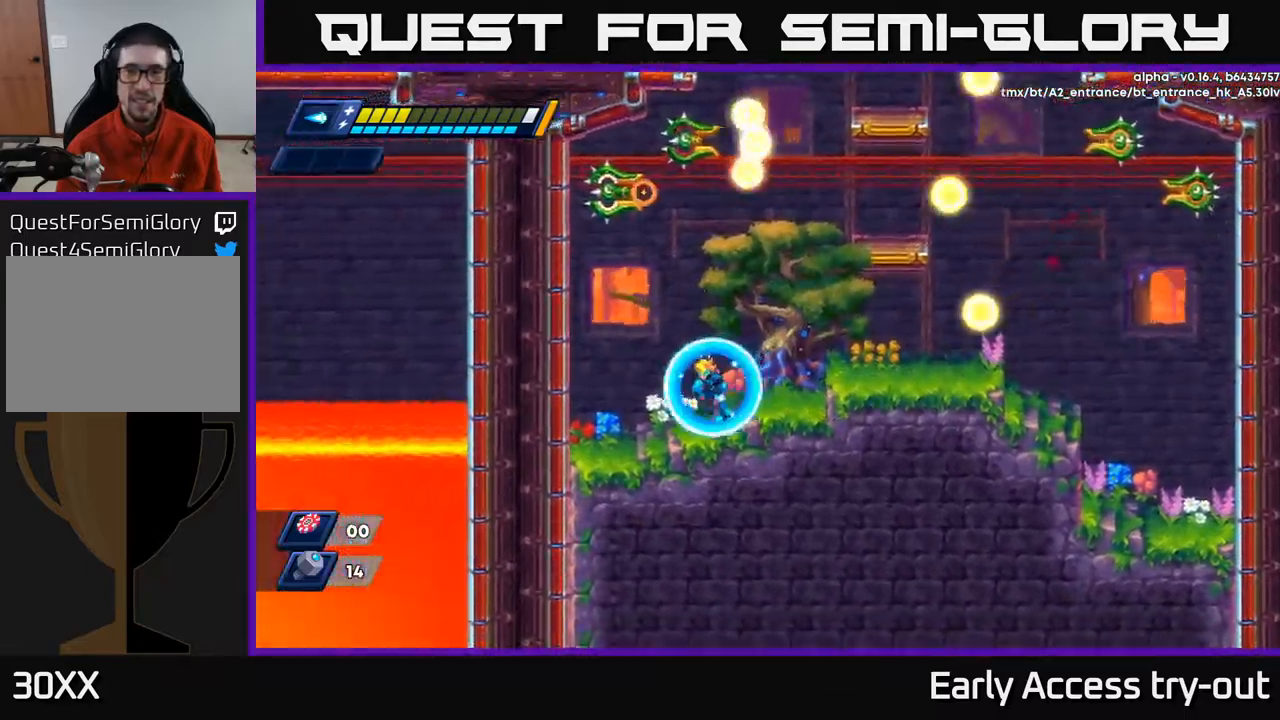
{"buttons": [], "left_stick": "center", "right_stick": "center", "events": [[133, "DPAD_LEFT", "up"]]}
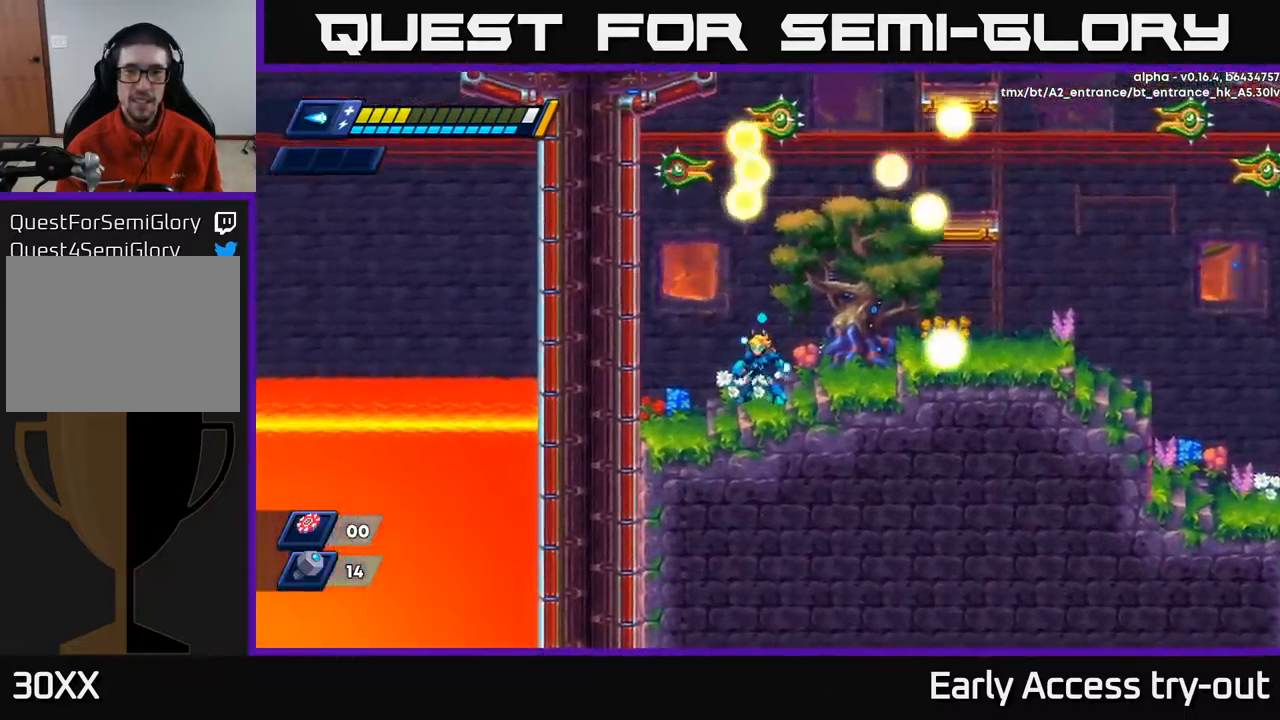
{"buttons": [], "left_stick": "center", "right_stick": "center", "events": []}
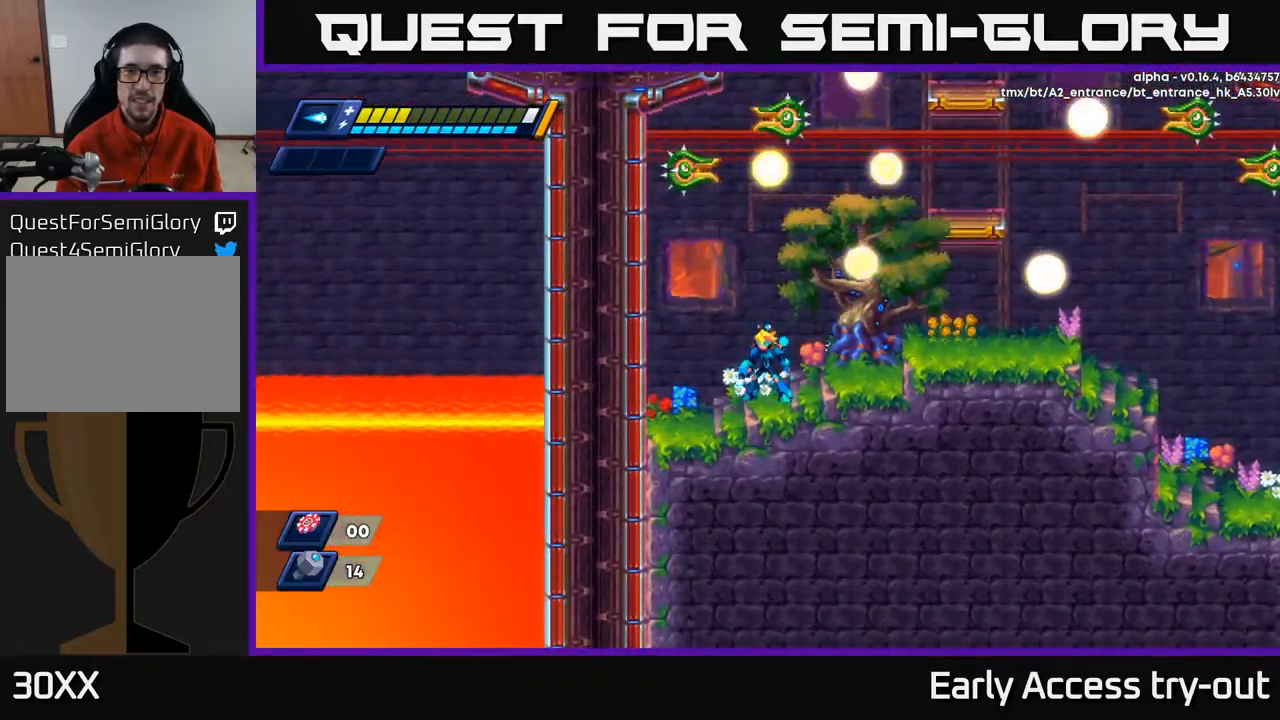
{"buttons": ["A", "X", "DPAD_RIGHT"], "left_stick": "center", "right_stick": "center", "events": [[133, "A", "down"], [150, "DPAD_RIGHT", "down"], [483, "X", "down"]]}
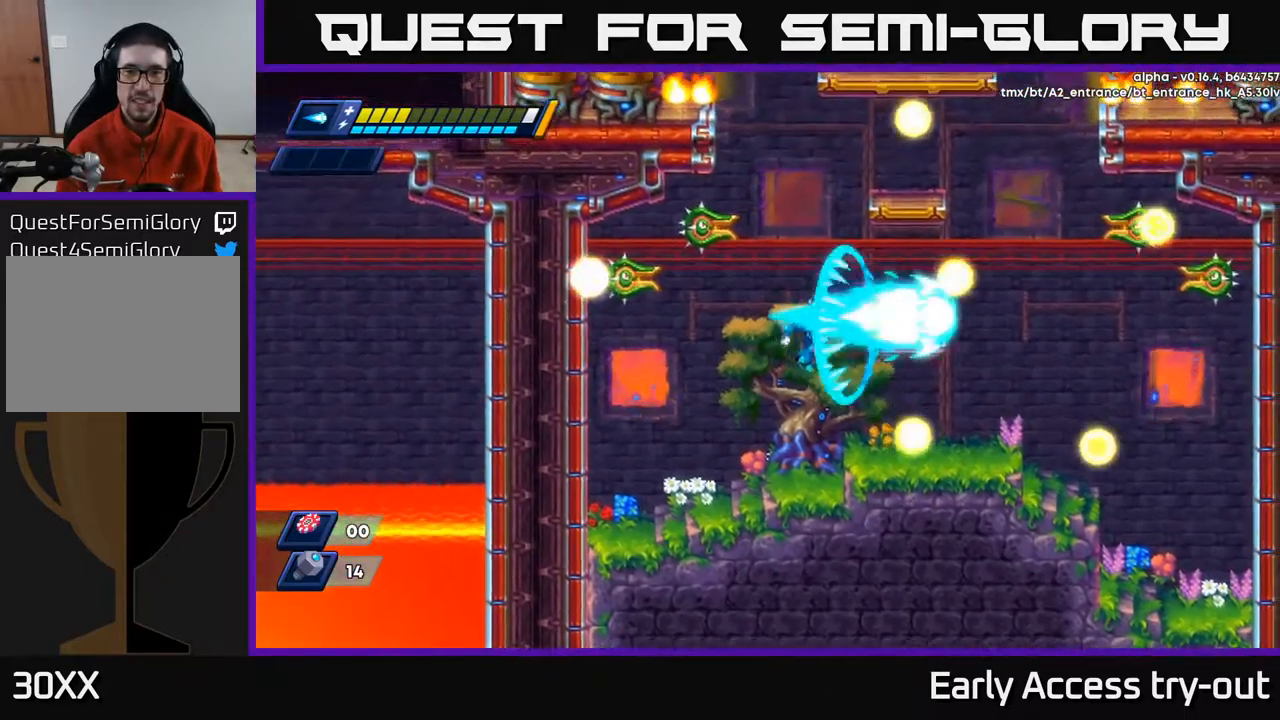
{"buttons": ["A", "DPAD_RIGHT"], "left_stick": "center", "right_stick": "center", "events": [[50, "A", "up"], [133, "X", "up"], [183, "DPAD_RIGHT", "up"], [333, "A", "down"], [417, "DPAD_RIGHT", "down"]]}
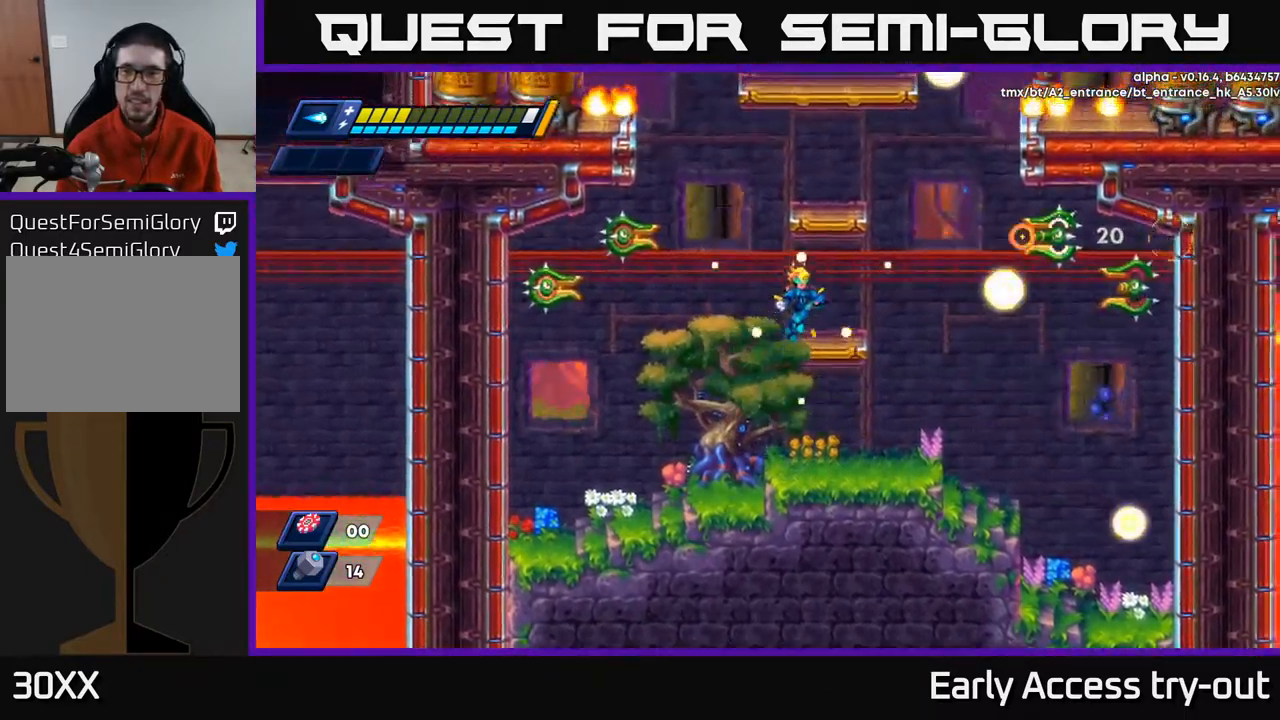
{"buttons": ["X"], "left_stick": "center", "right_stick": "center", "events": [[67, "X", "down"], [100, "DPAD_RIGHT", "up"], [117, "A", "up"], [167, "X", "up"], [217, "X", "down"], [317, "X", "up"], [333, "A", "down"], [400, "X", "down"], [417, "A", "up"], [467, "X", "up"], [500, "X", "down"]]}
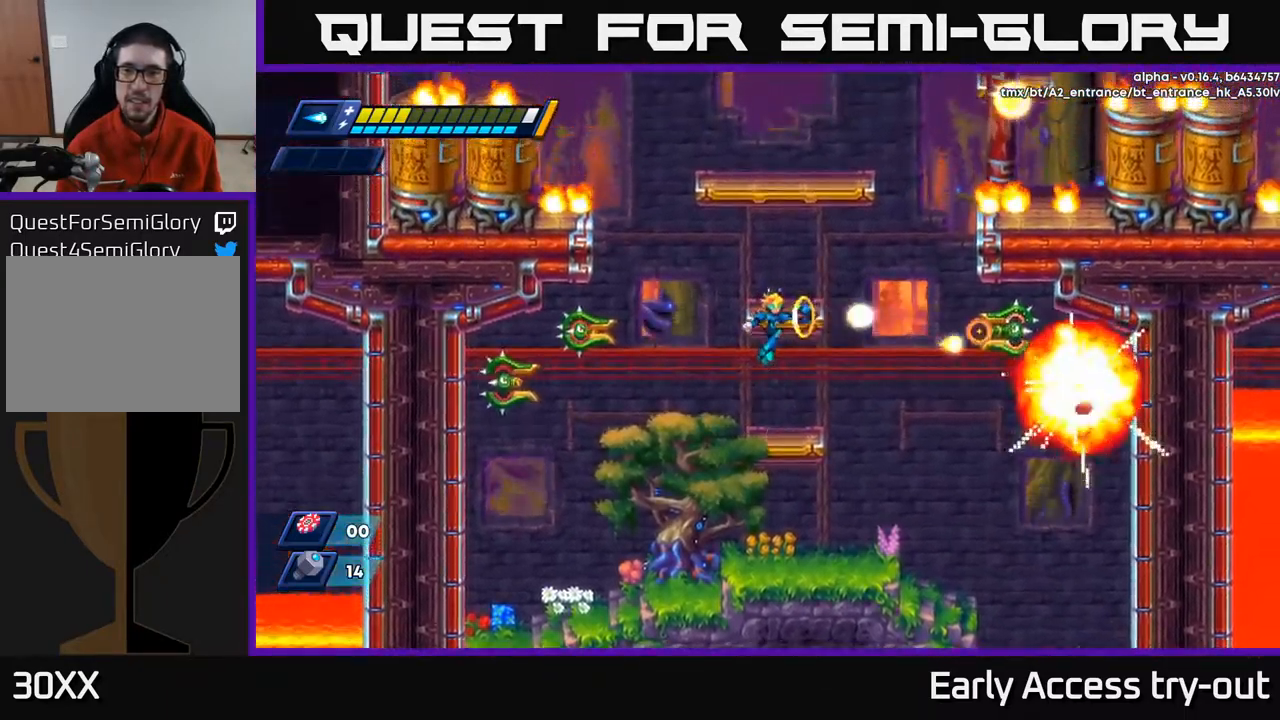
{"buttons": ["DPAD_DOWN"], "left_stick": "center", "right_stick": "center", "events": [[67, "X", "up"], [100, "X", "down"], [183, "X", "up"], [200, "X", "down"], [283, "X", "up"], [333, "DPAD_DOWN", "down"], [383, "A", "down"], [483, "A", "up"]]}
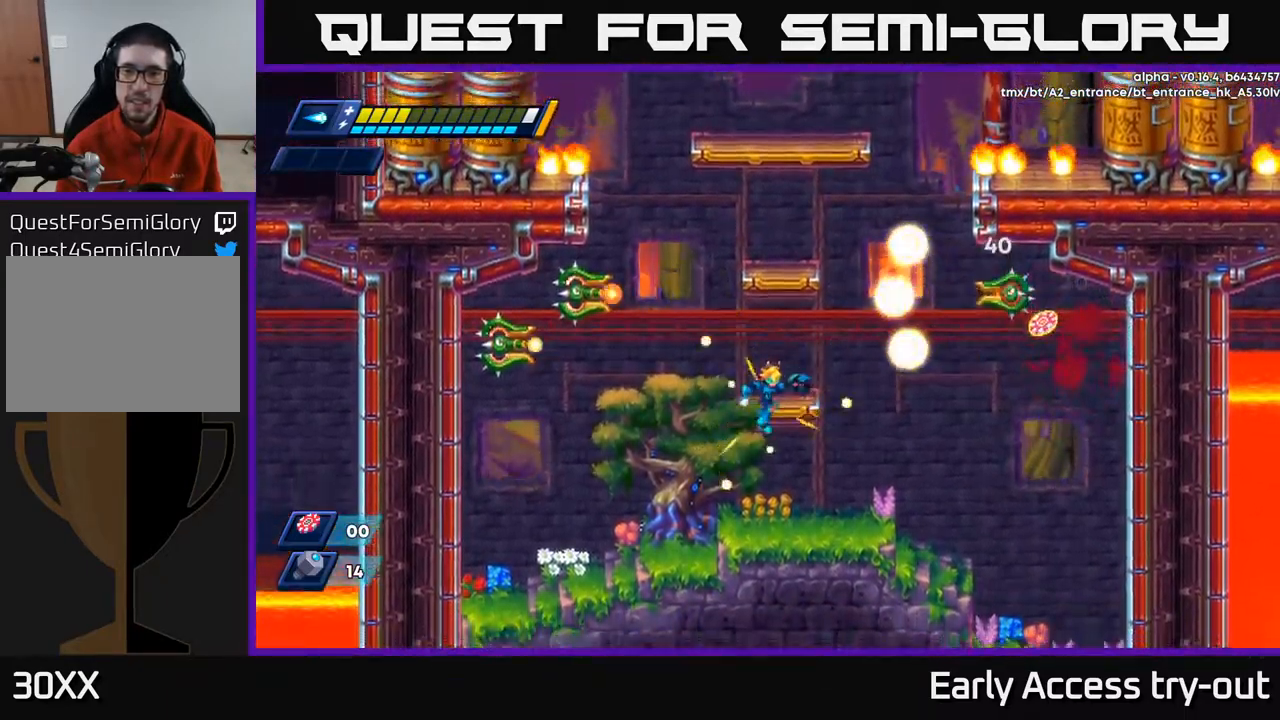
{"buttons": ["R2", "DPAD_RIGHT"], "left_stick": "center", "right_stick": "center", "events": [[67, "DPAD_DOWN", "up"], [83, "DPAD_RIGHT", "down"], [333, "R2", "down"]]}
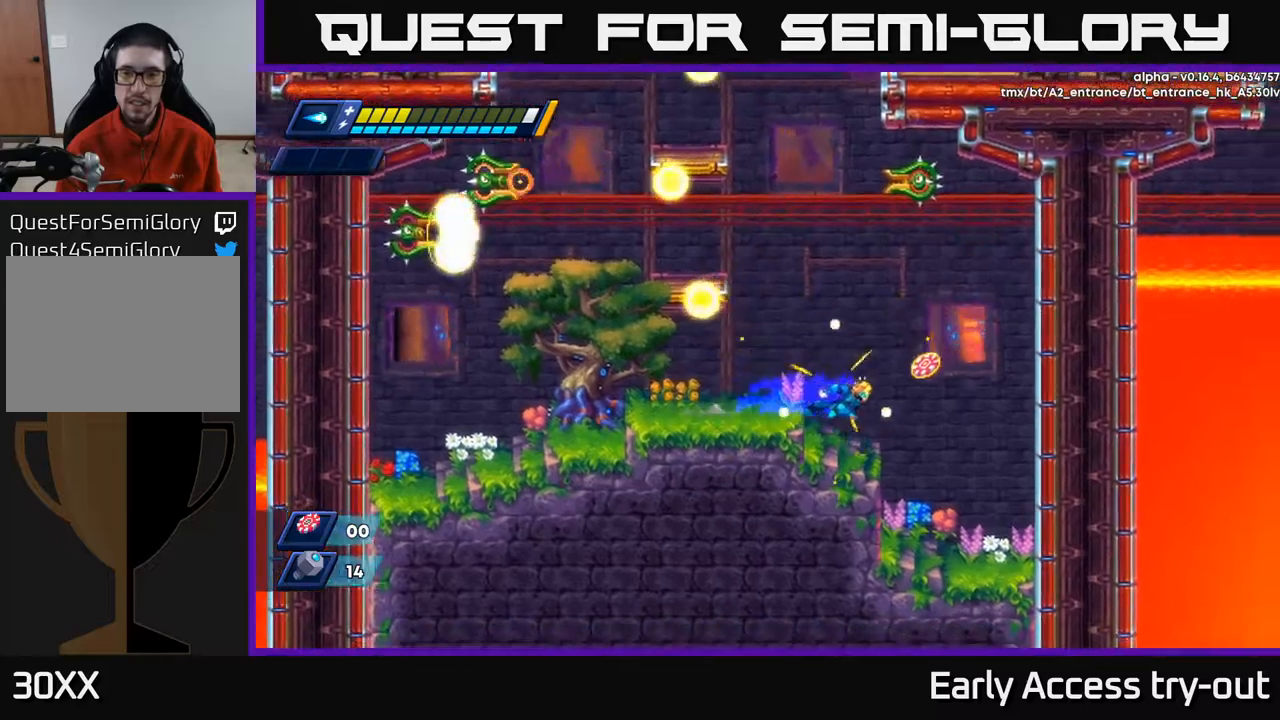
{"buttons": ["DPAD_LEFT"], "left_stick": "center", "right_stick": "center", "events": [[67, "R2", "up"], [334, "DPAD_RIGHT", "up"], [367, "DPAD_LEFT", "down"]]}
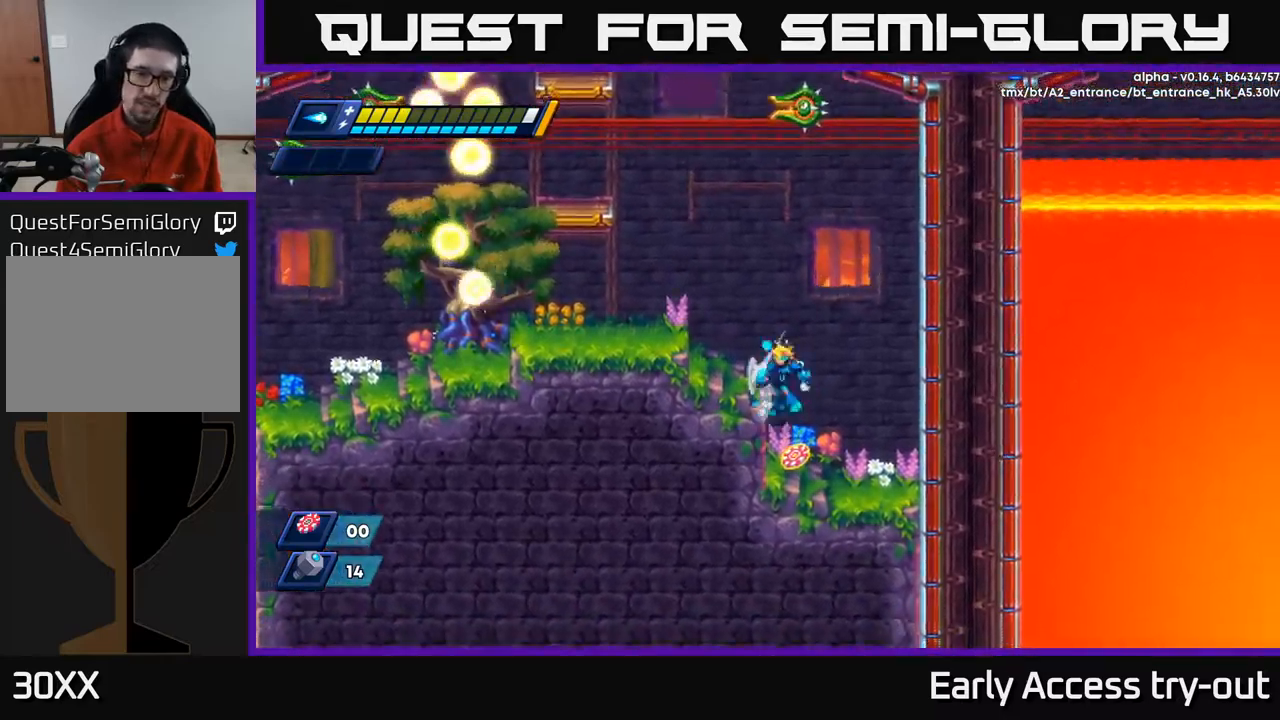
{"buttons": ["DPAD_LEFT"], "left_stick": "center", "right_stick": "center", "events": [[34, "A", "down"], [84, "A", "up"], [117, "DPAD_LEFT", "up"], [167, "DPAD_RIGHT", "down"], [300, "DPAD_RIGHT", "up"], [384, "DPAD_LEFT", "down"]]}
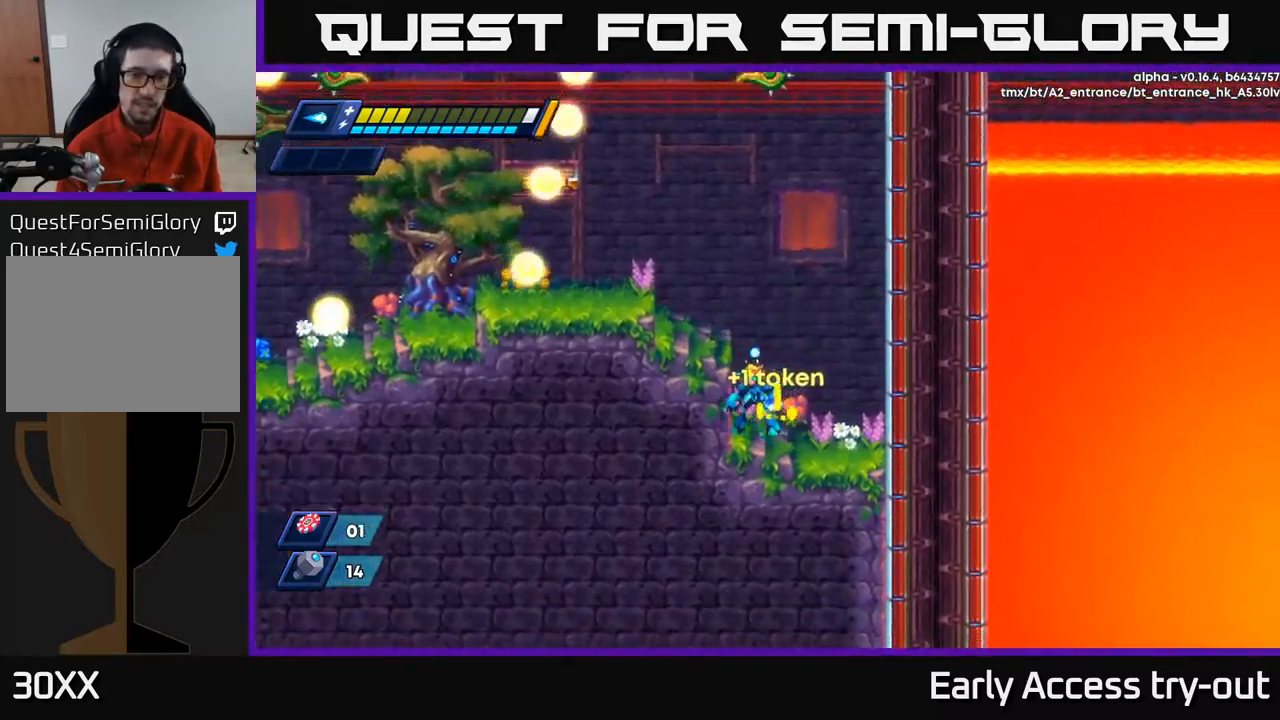
{"buttons": [], "left_stick": "center", "right_stick": "center", "events": [[17, "DPAD_LEFT", "up"], [184, "A", "down"], [217, "DPAD_LEFT", "down"], [334, "A", "up"], [400, "DPAD_LEFT", "up"]]}
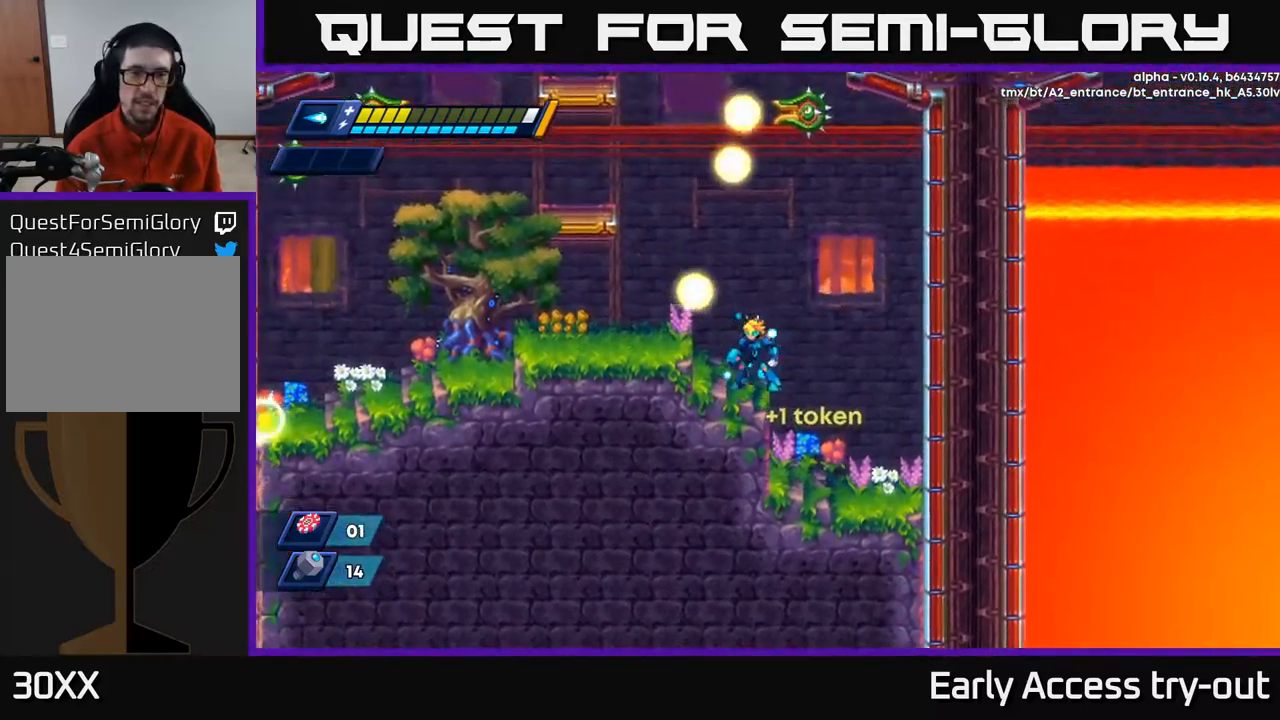
{"buttons": ["DPAD_LEFT"], "left_stick": "center", "right_stick": "center", "events": [[134, "DPAD_LEFT", "down"]]}
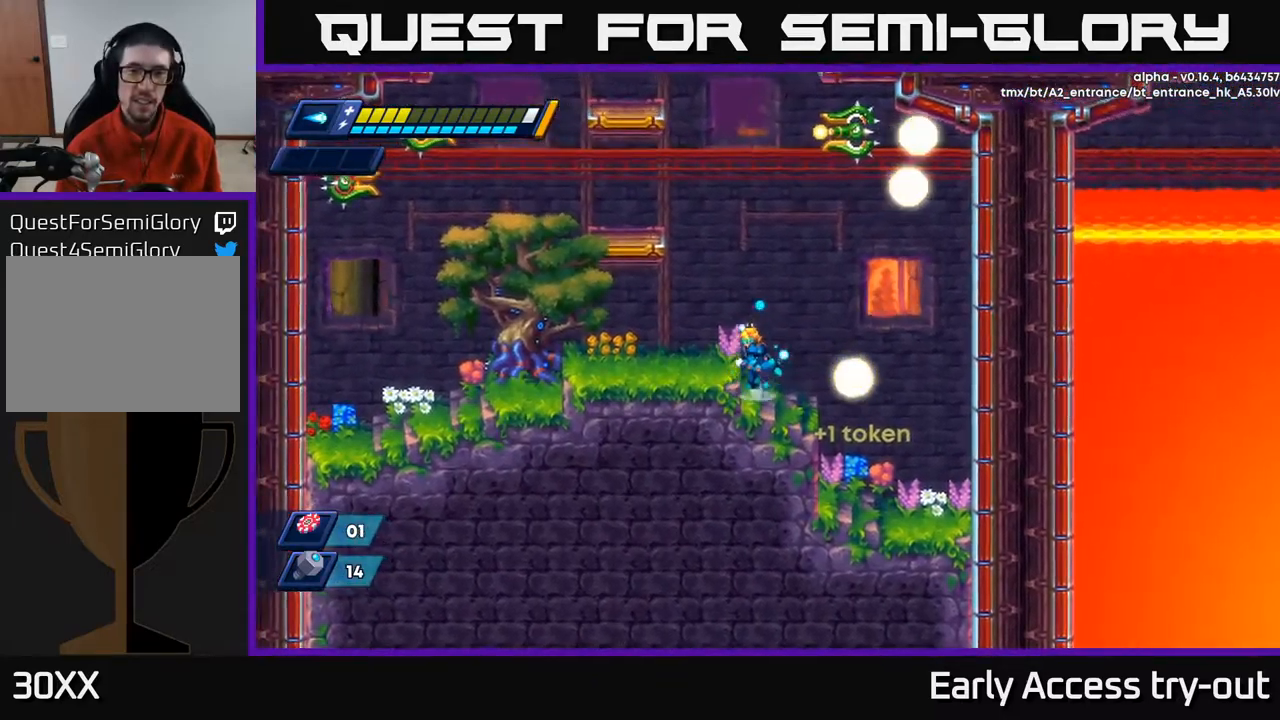
{"buttons": [], "left_stick": "center", "right_stick": "center", "events": [[50, "A", "down"], [334, "X", "down"], [367, "A", "up"], [400, "X", "up"], [450, "X", "down"], [467, "DPAD_LEFT", "up"], [500, "X", "up"]]}
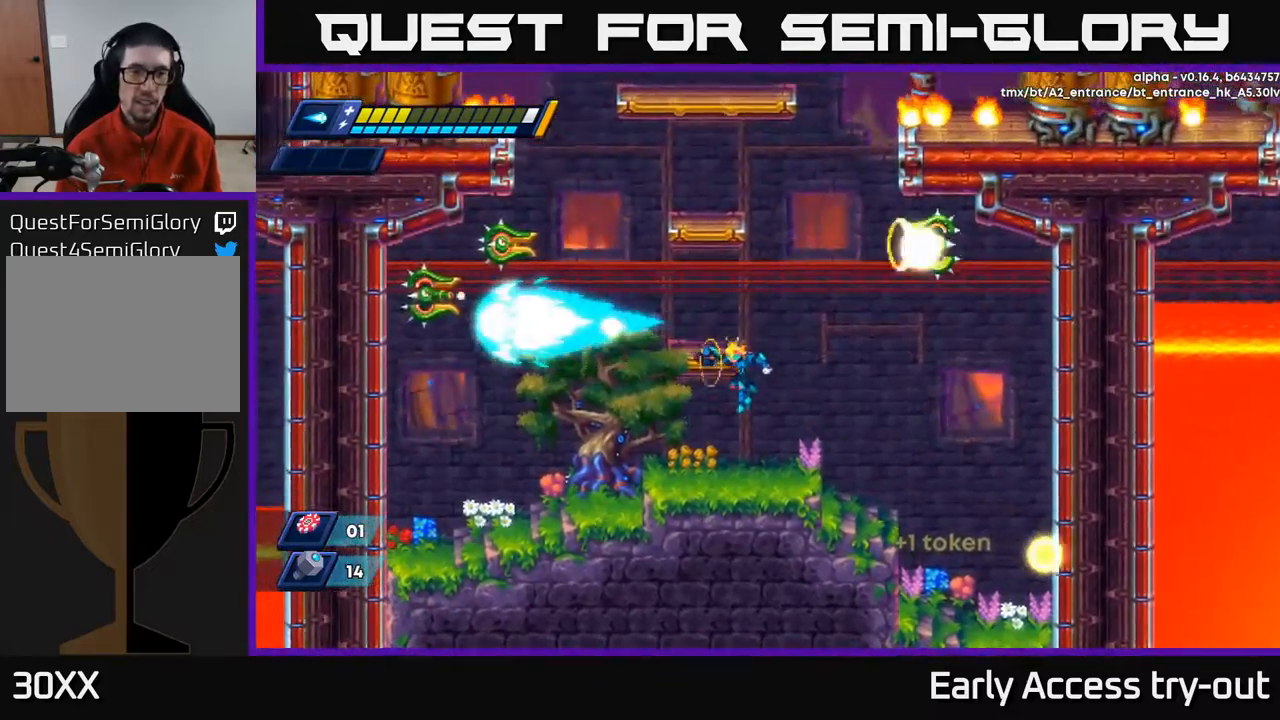
{"buttons": ["R2", "DPAD_LEFT"], "left_stick": "center", "right_stick": "center", "events": [[67, "X", "down"], [84, "X", "up"], [150, "DPAD_LEFT", "down"], [384, "R2", "down"]]}
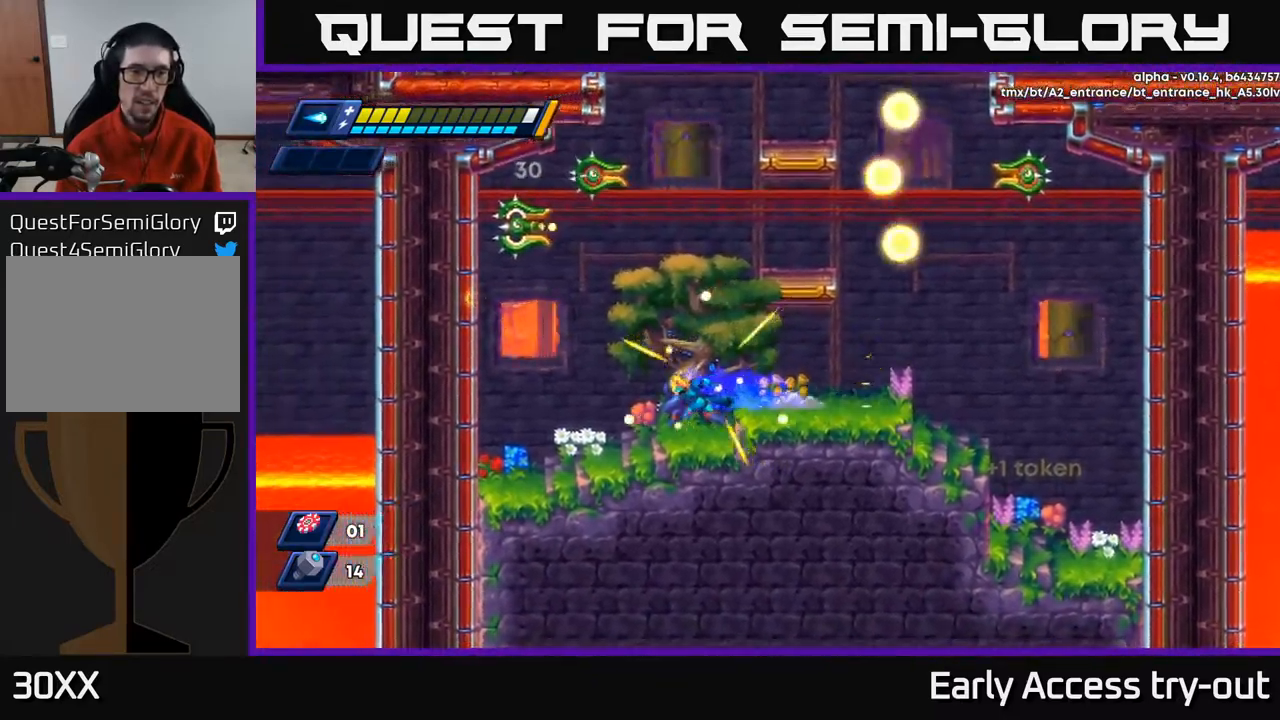
{"buttons": [], "left_stick": "center", "right_stick": "center", "events": [[134, "R2", "up"], [417, "DPAD_LEFT", "up"]]}